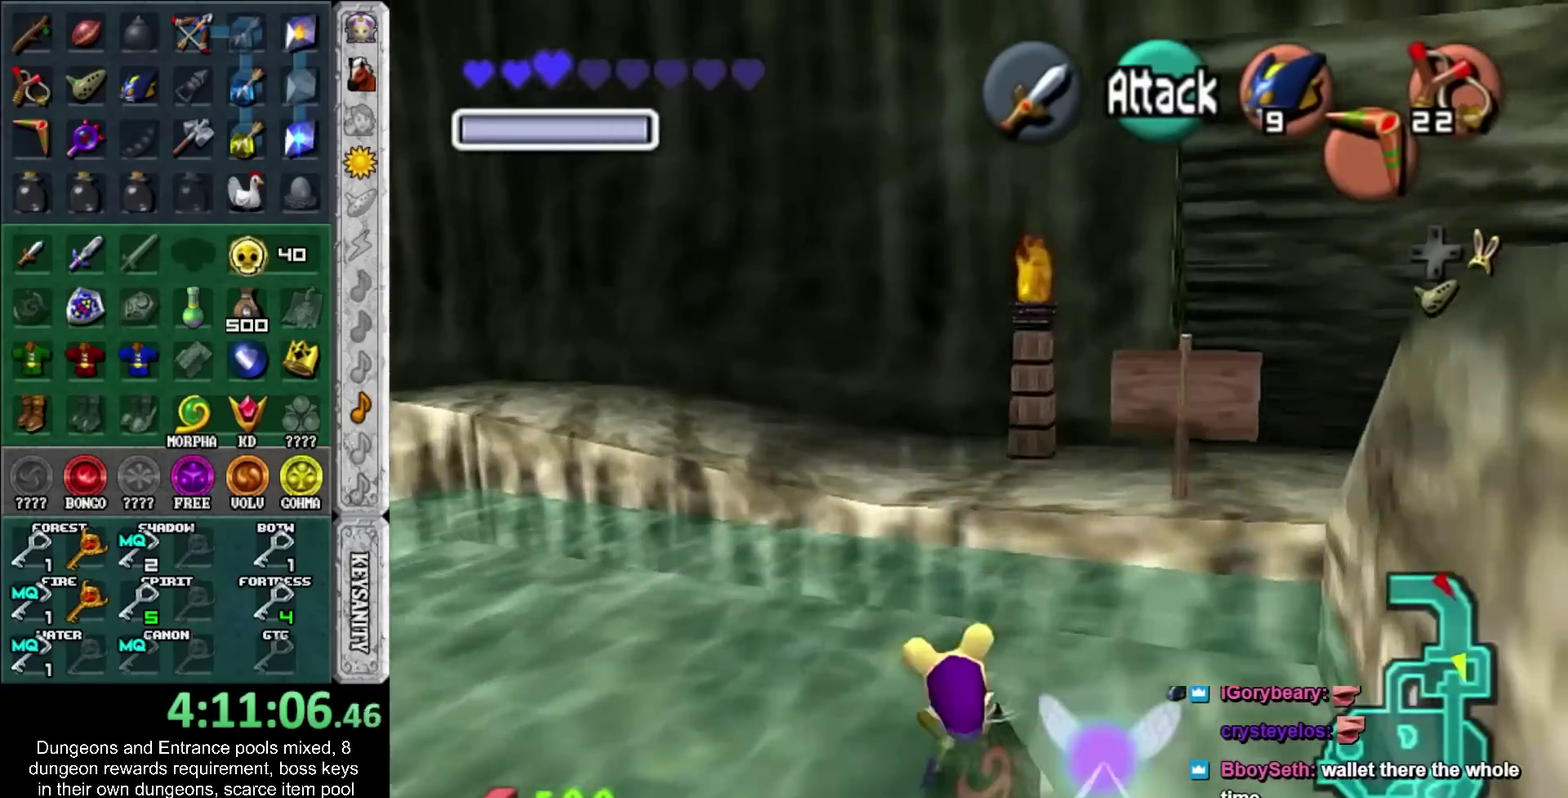
Gameplay with a controller; each line is a JSON object with the inputs held at the frame after it. "events" lists button and stick changes between this image and that frame as [ms after this image, input, new state], when the widget could be followed in between. Not read: L3 R3.
{"buttons": ["CROSS"], "left_stick": "up", "right_stick": "center", "events": [[283, "left_stick", "up"], [483, "CROSS", "down"]]}
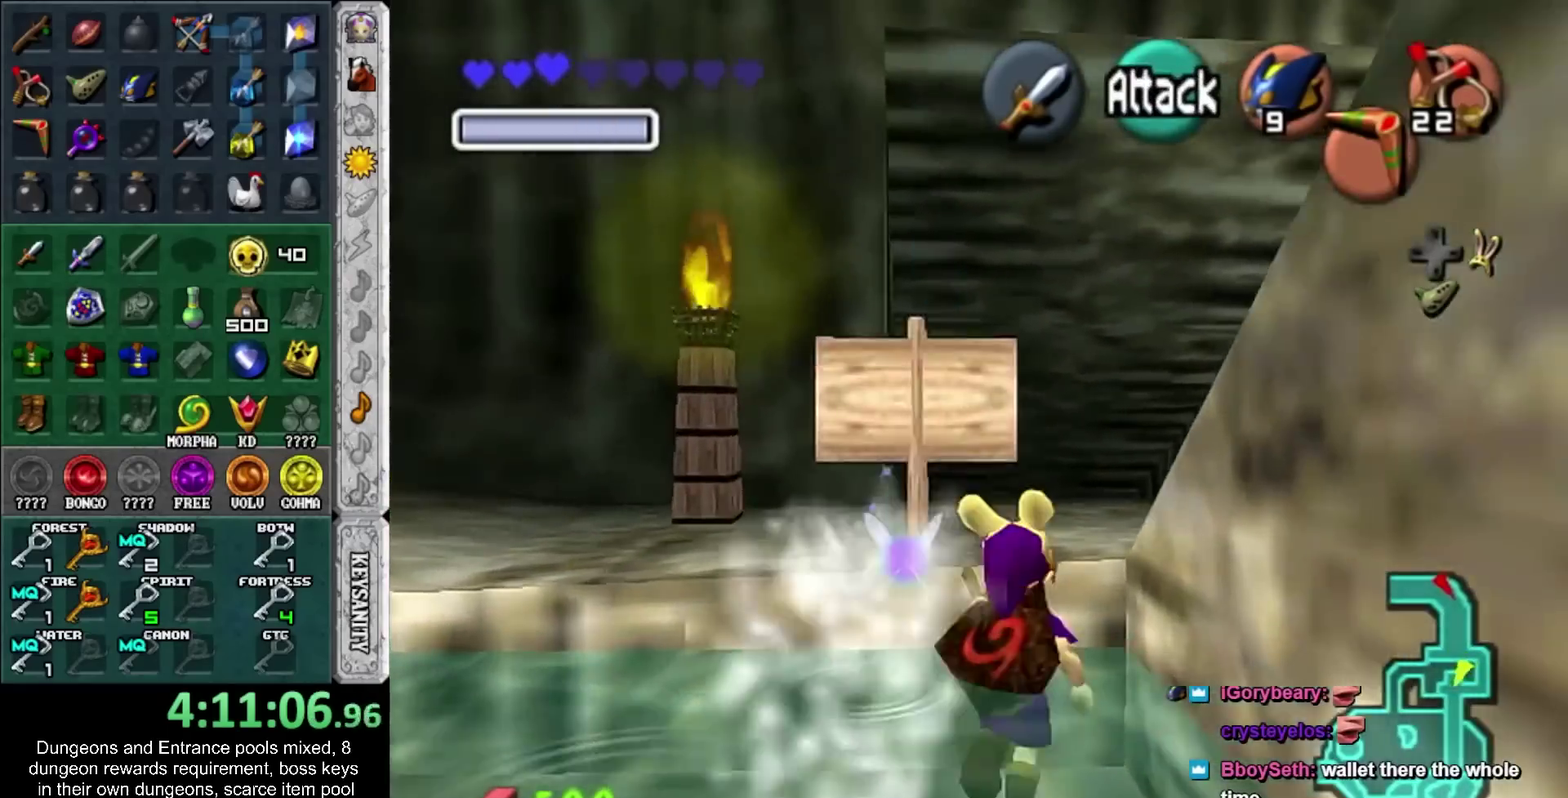
{"buttons": [], "left_stick": "up", "right_stick": "center", "events": [[100, "CROSS", "up"]]}
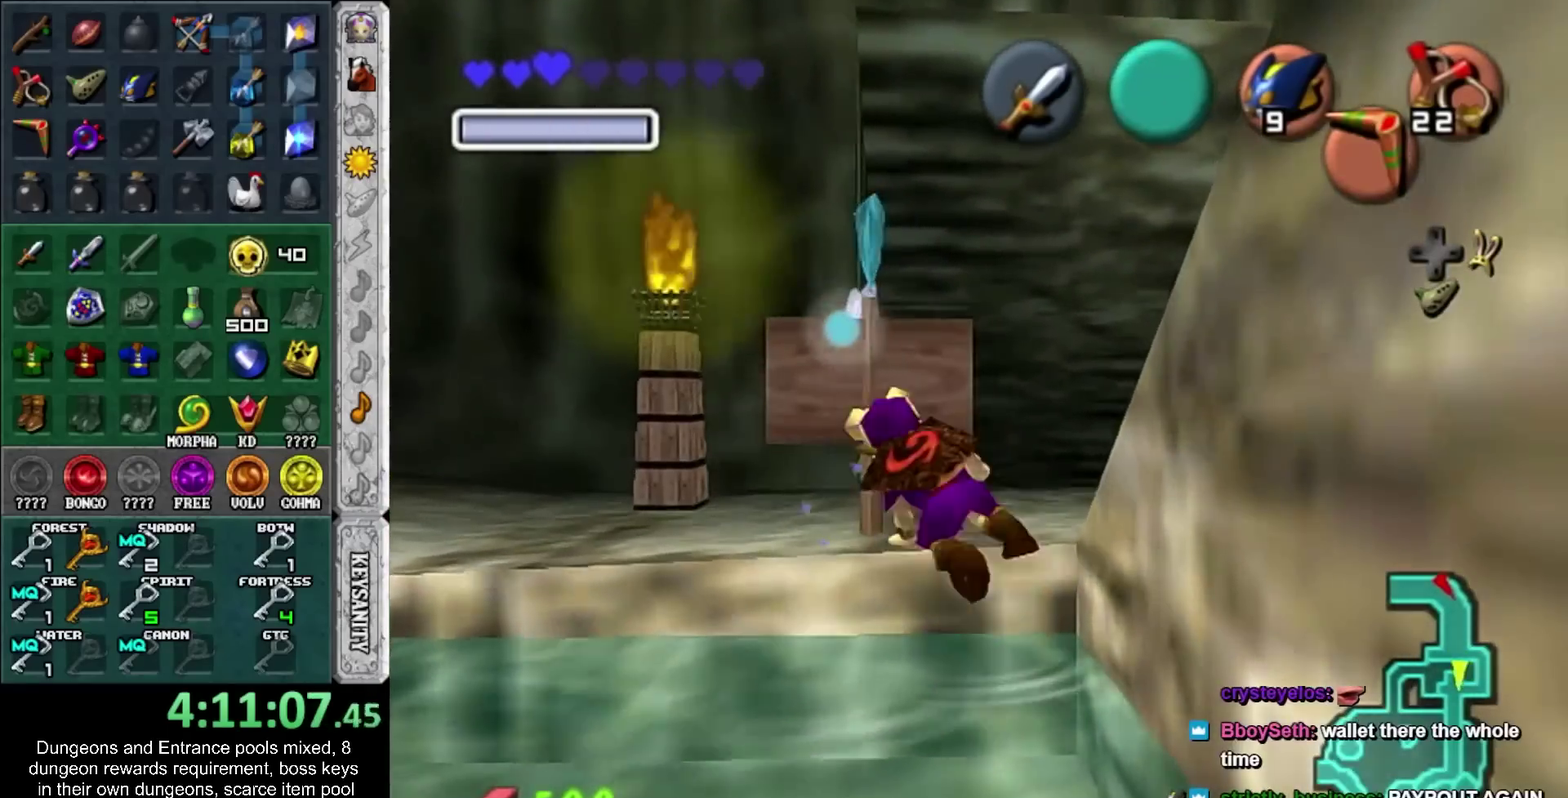
{"buttons": [], "left_stick": "up-right", "right_stick": "center", "events": [[67, "left_stick", "up-right"]]}
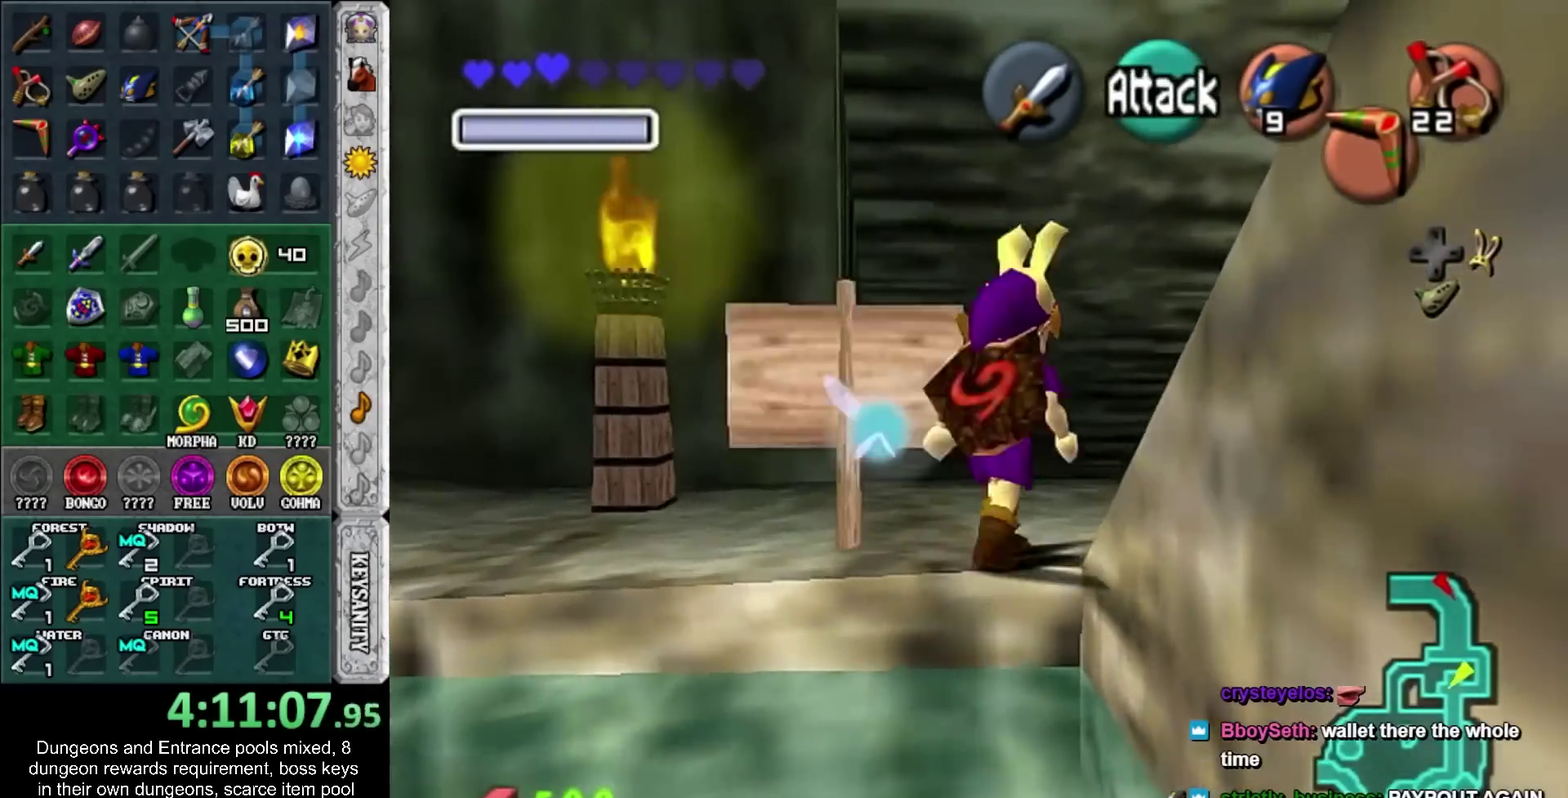
{"buttons": [], "left_stick": "up", "right_stick": "center", "events": [[33, "left_stick", "up"]]}
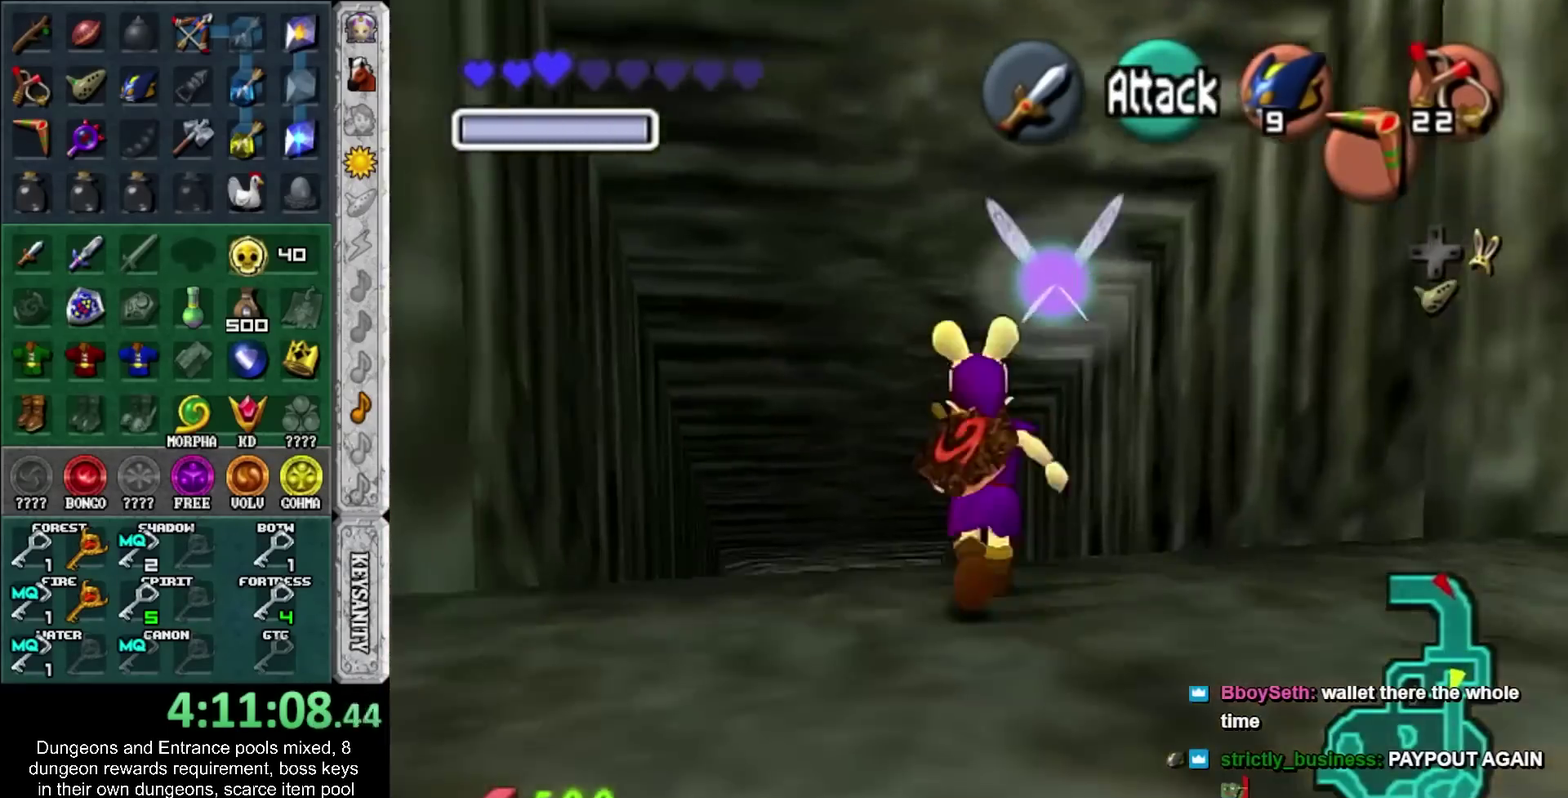
{"buttons": [], "left_stick": "up", "right_stick": "center", "events": []}
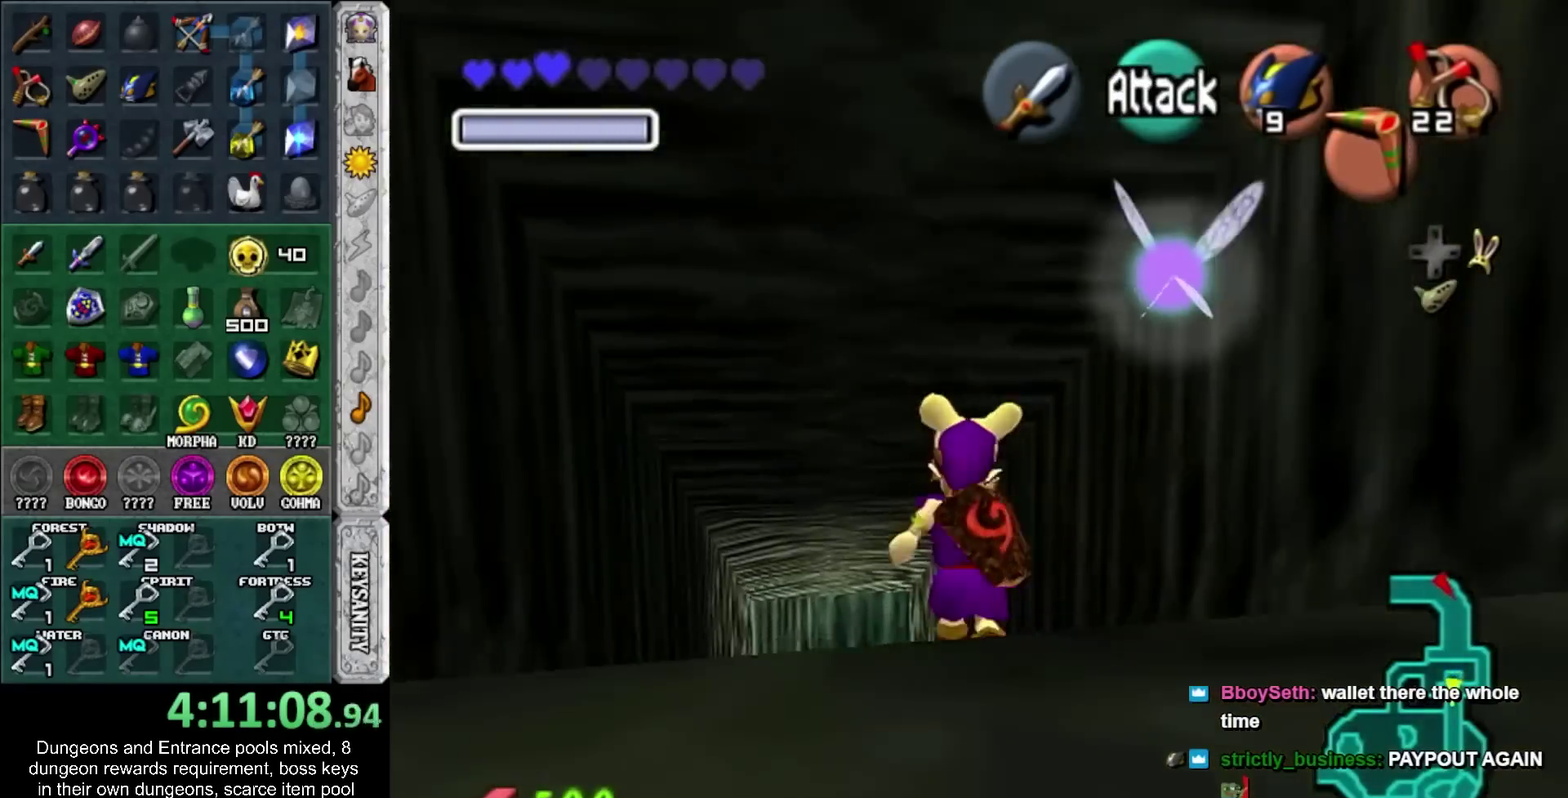
{"buttons": [], "left_stick": "up", "right_stick": "center", "events": []}
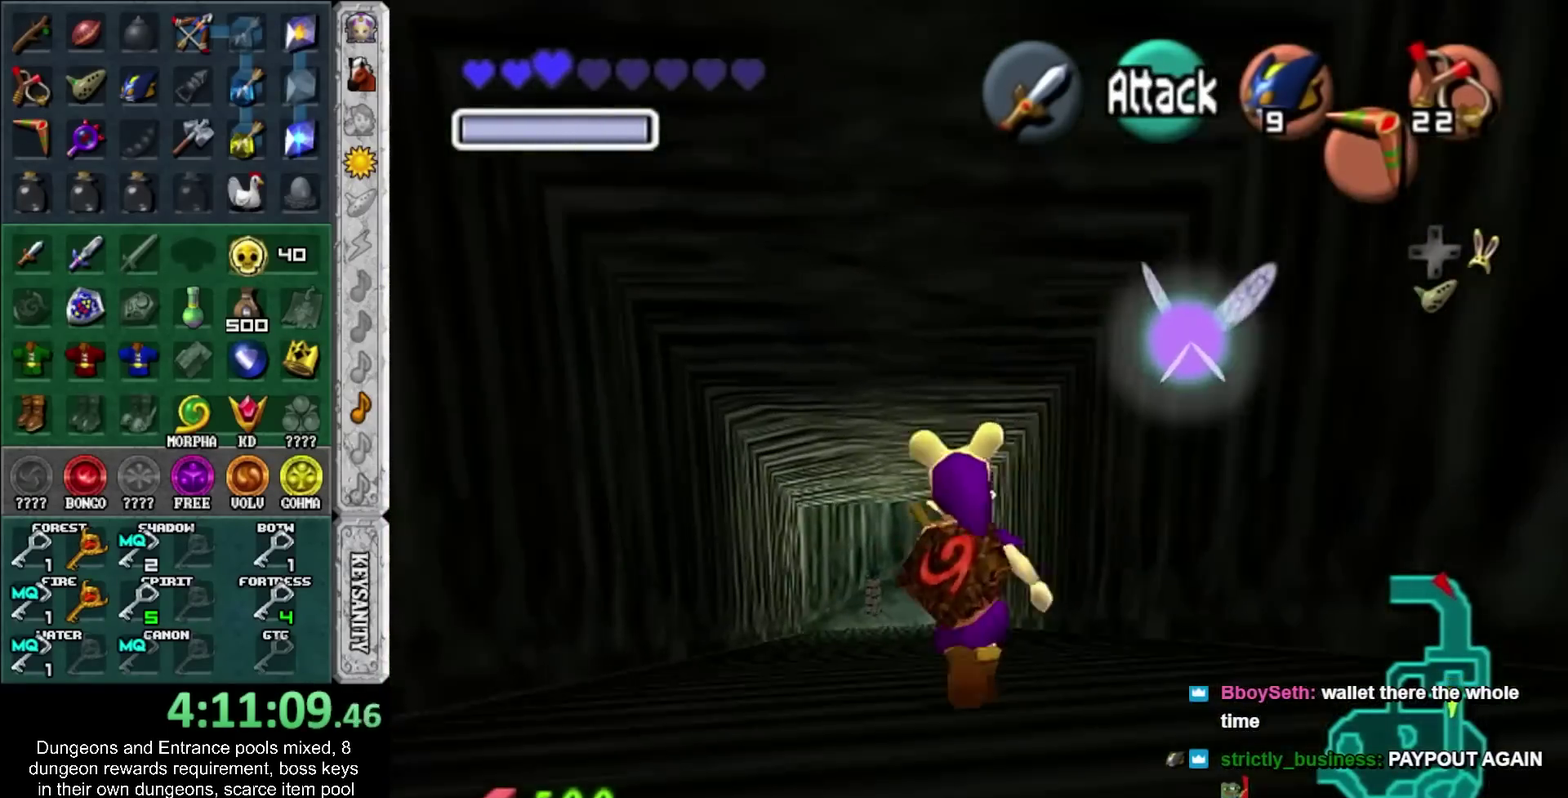
{"buttons": [], "left_stick": "up", "right_stick": "center", "events": []}
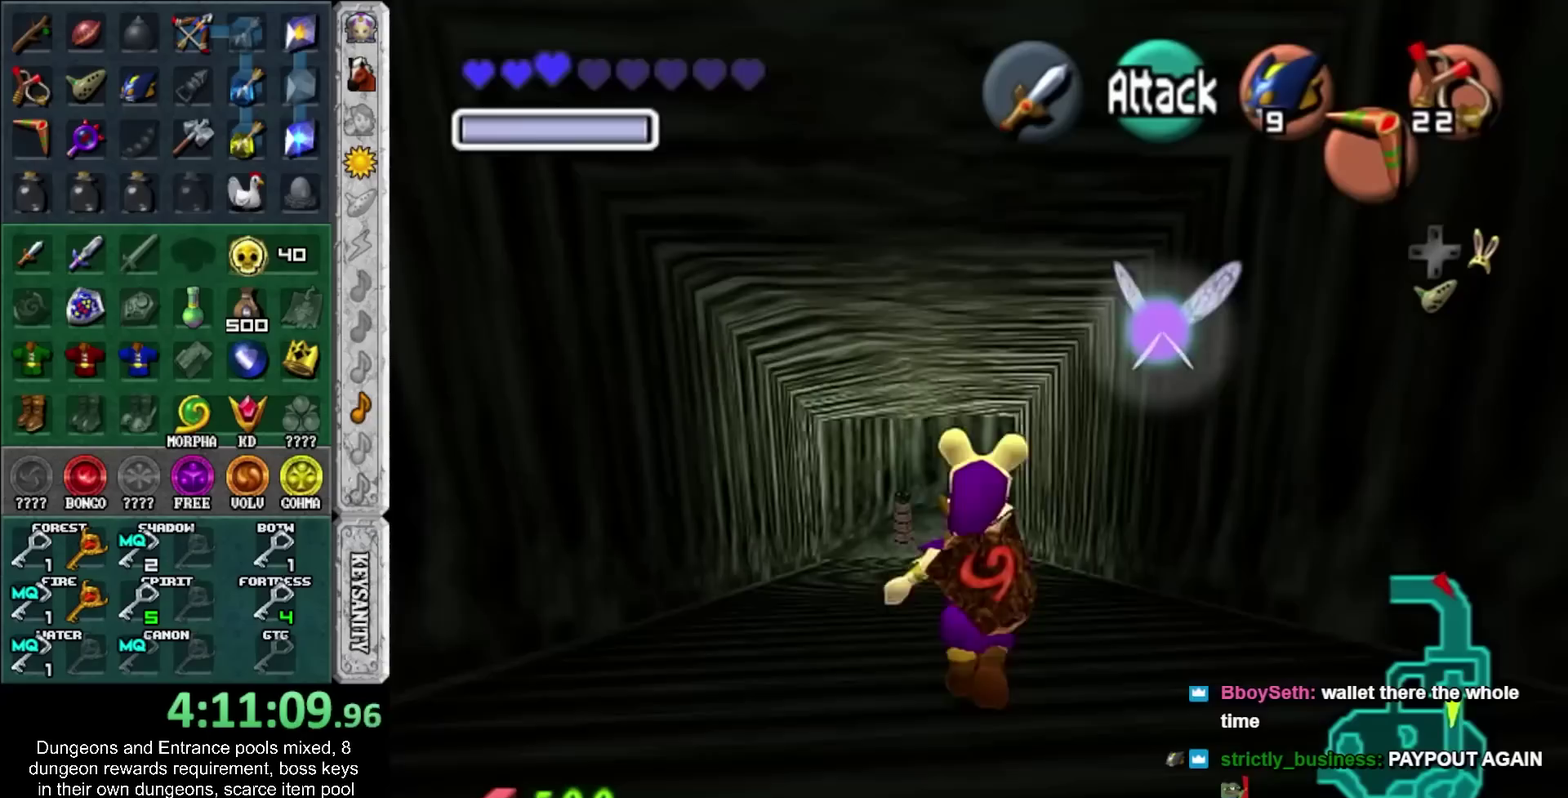
{"buttons": [], "left_stick": "up", "right_stick": "center", "events": []}
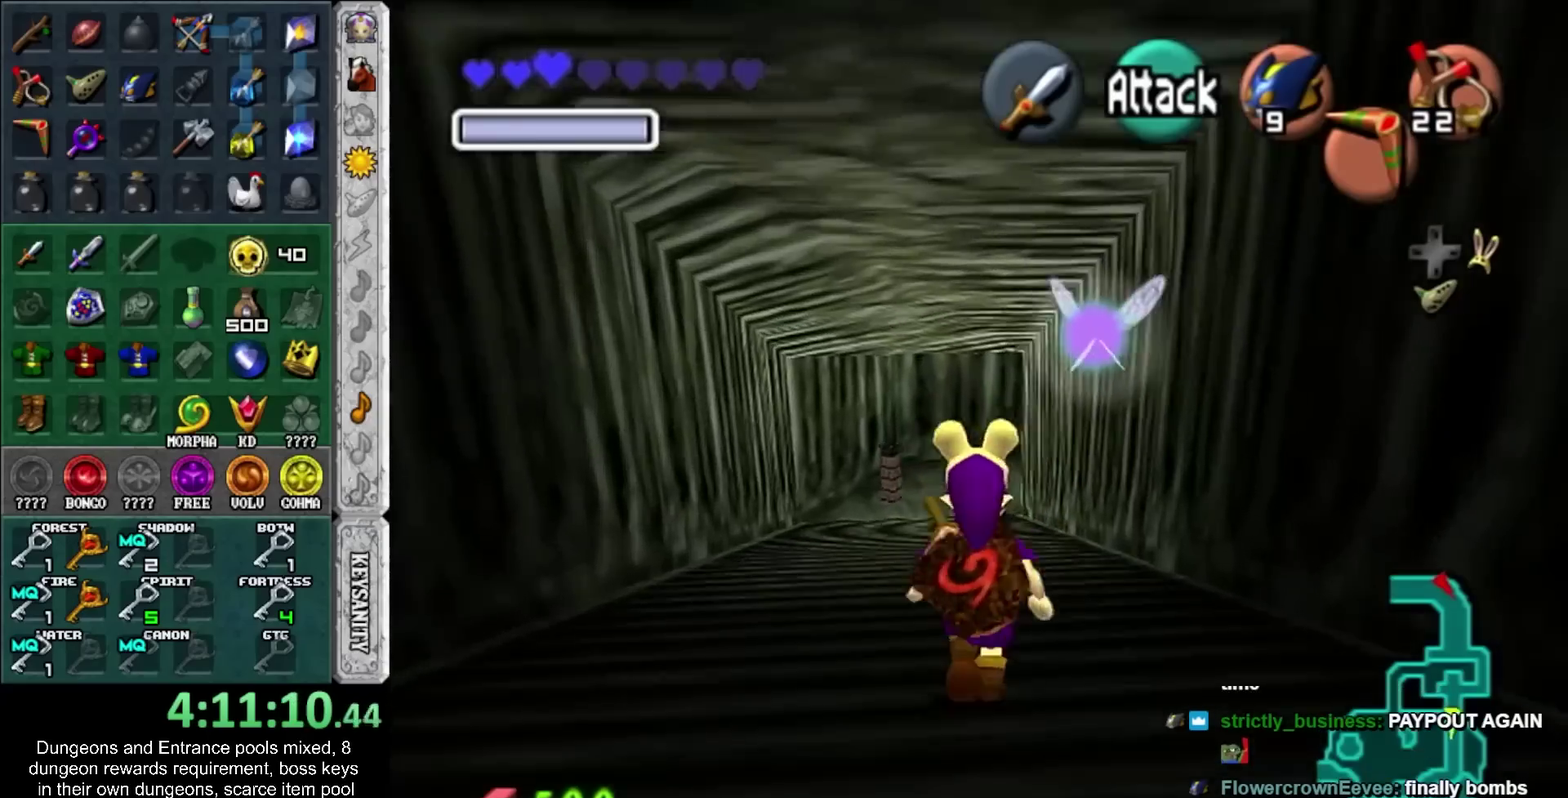
{"buttons": [], "left_stick": "up", "right_stick": "center", "events": []}
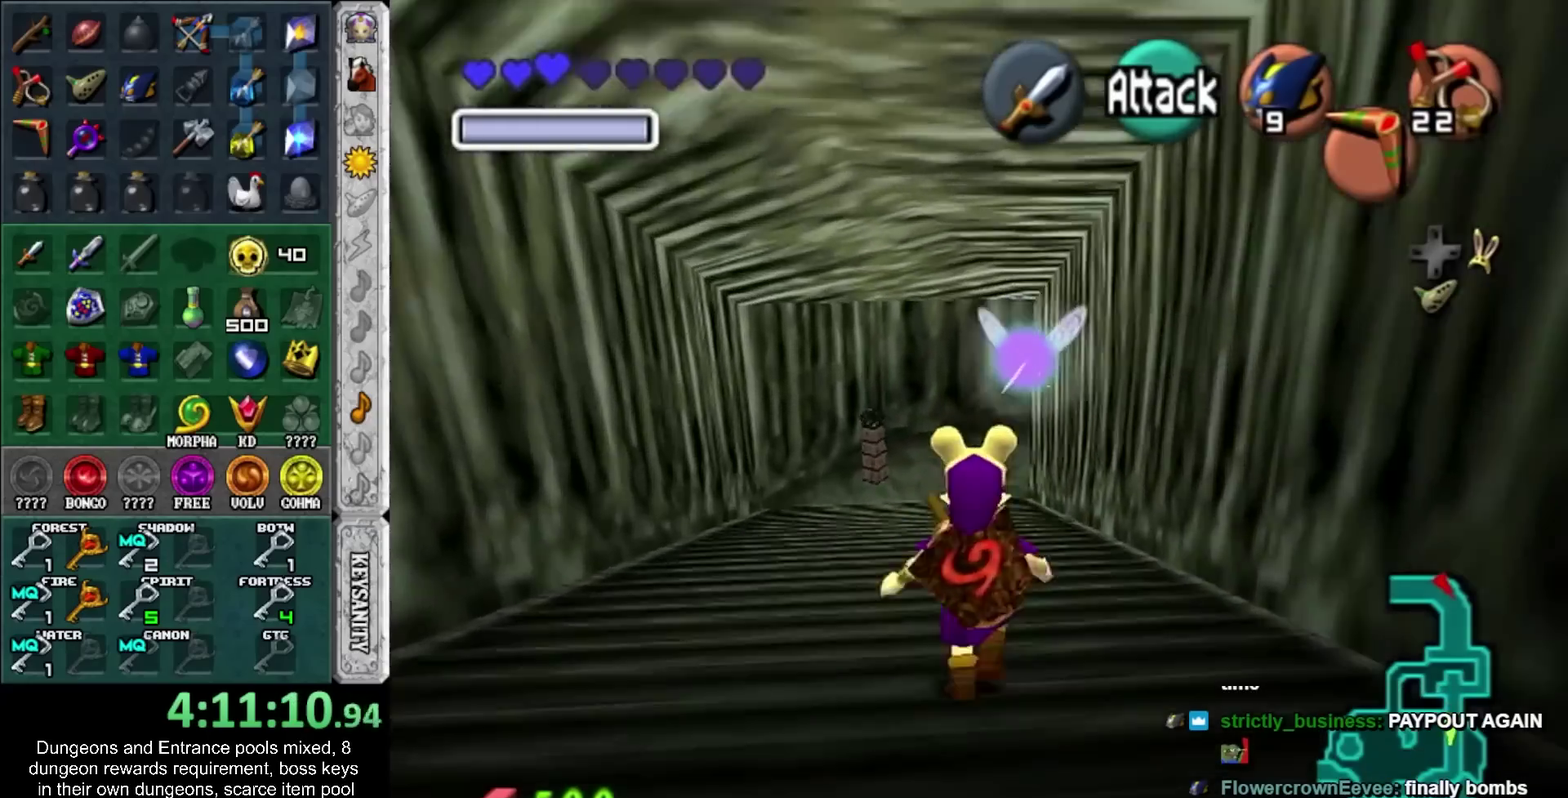
{"buttons": [], "left_stick": "up", "right_stick": "center", "events": []}
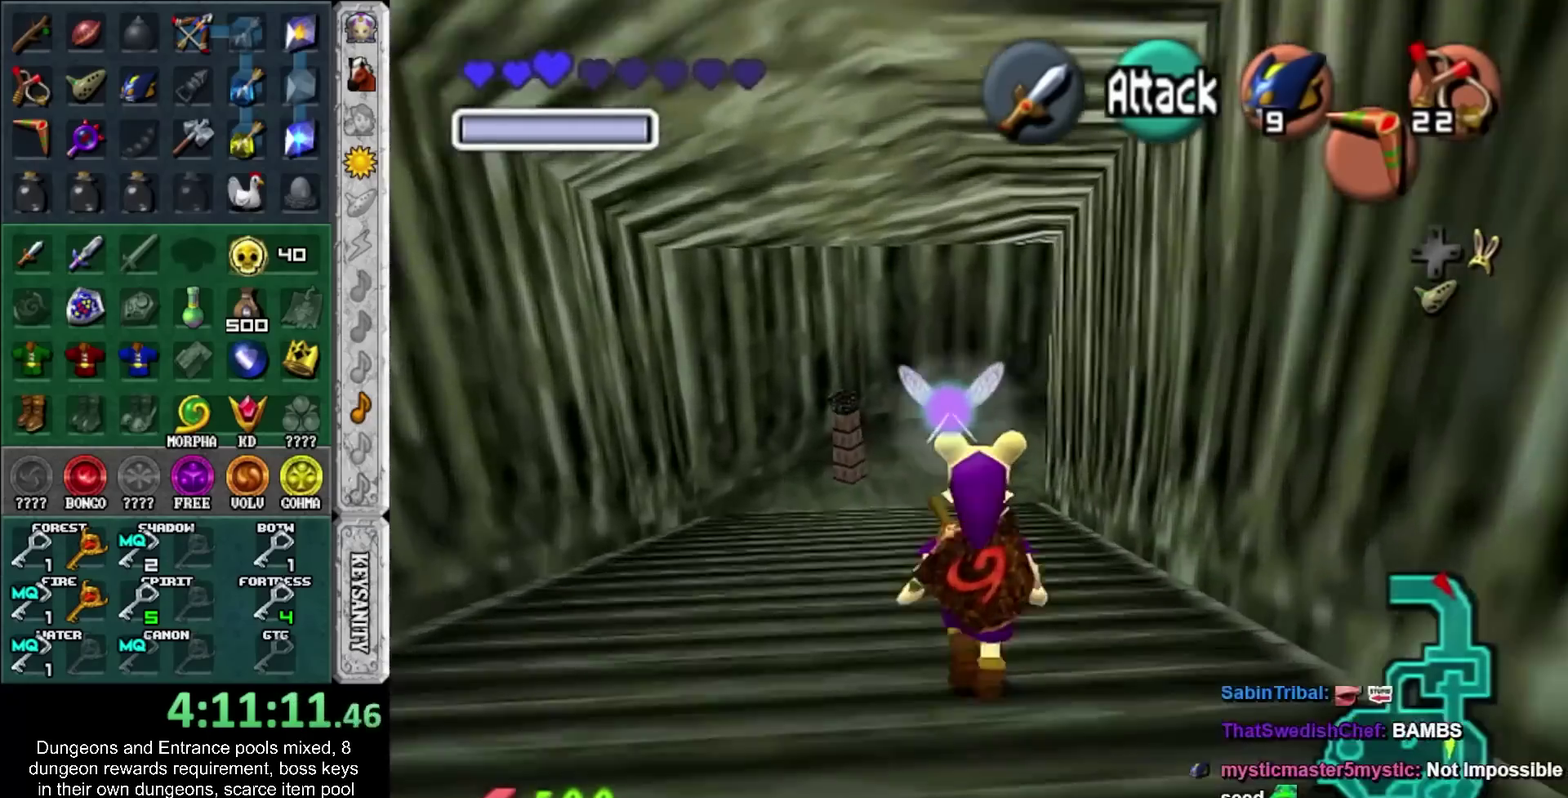
{"buttons": [], "left_stick": "up", "right_stick": "center", "events": []}
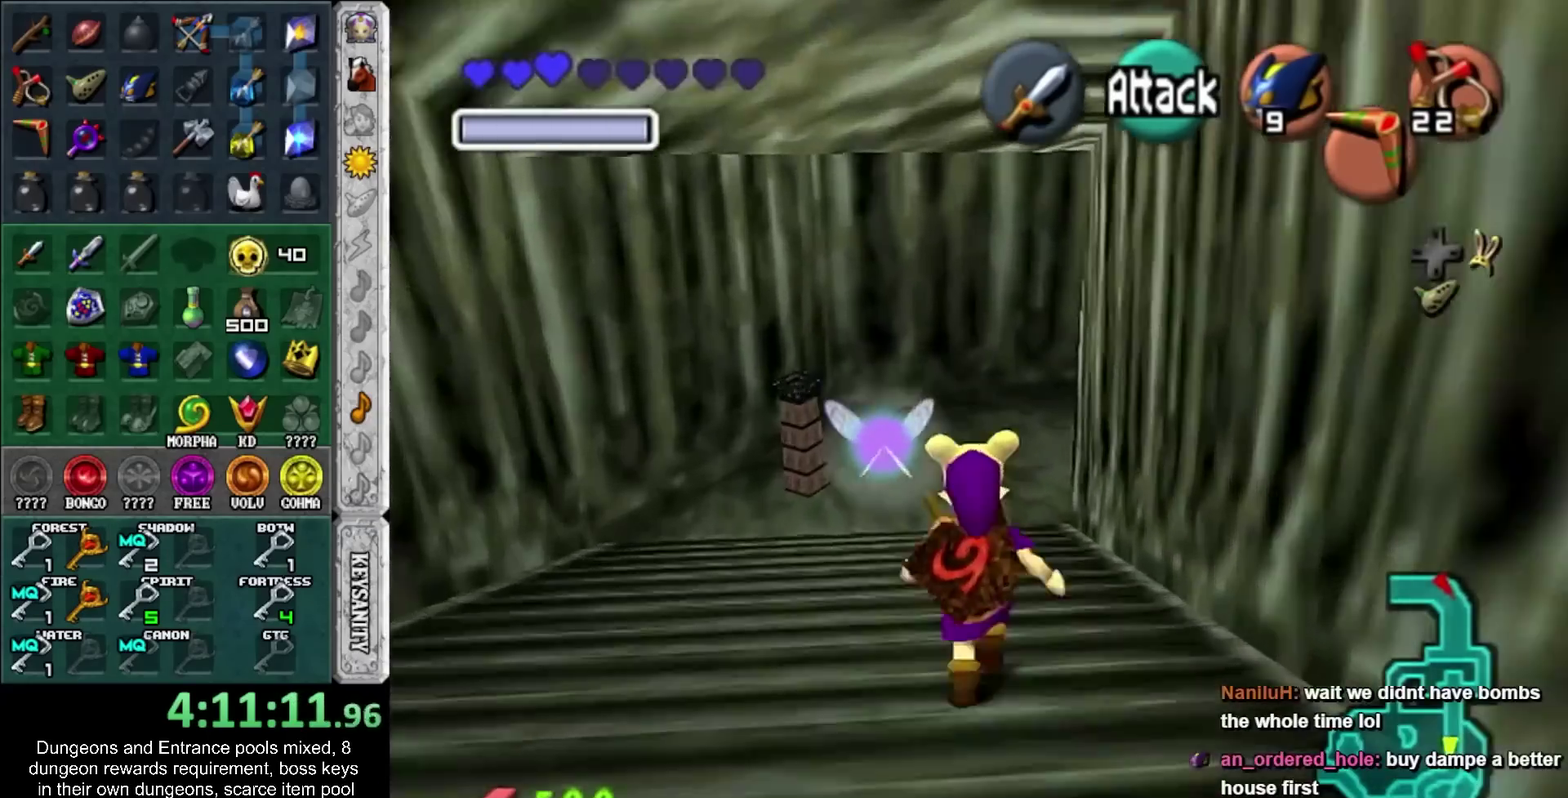
{"buttons": [], "left_stick": "up", "right_stick": "center", "events": []}
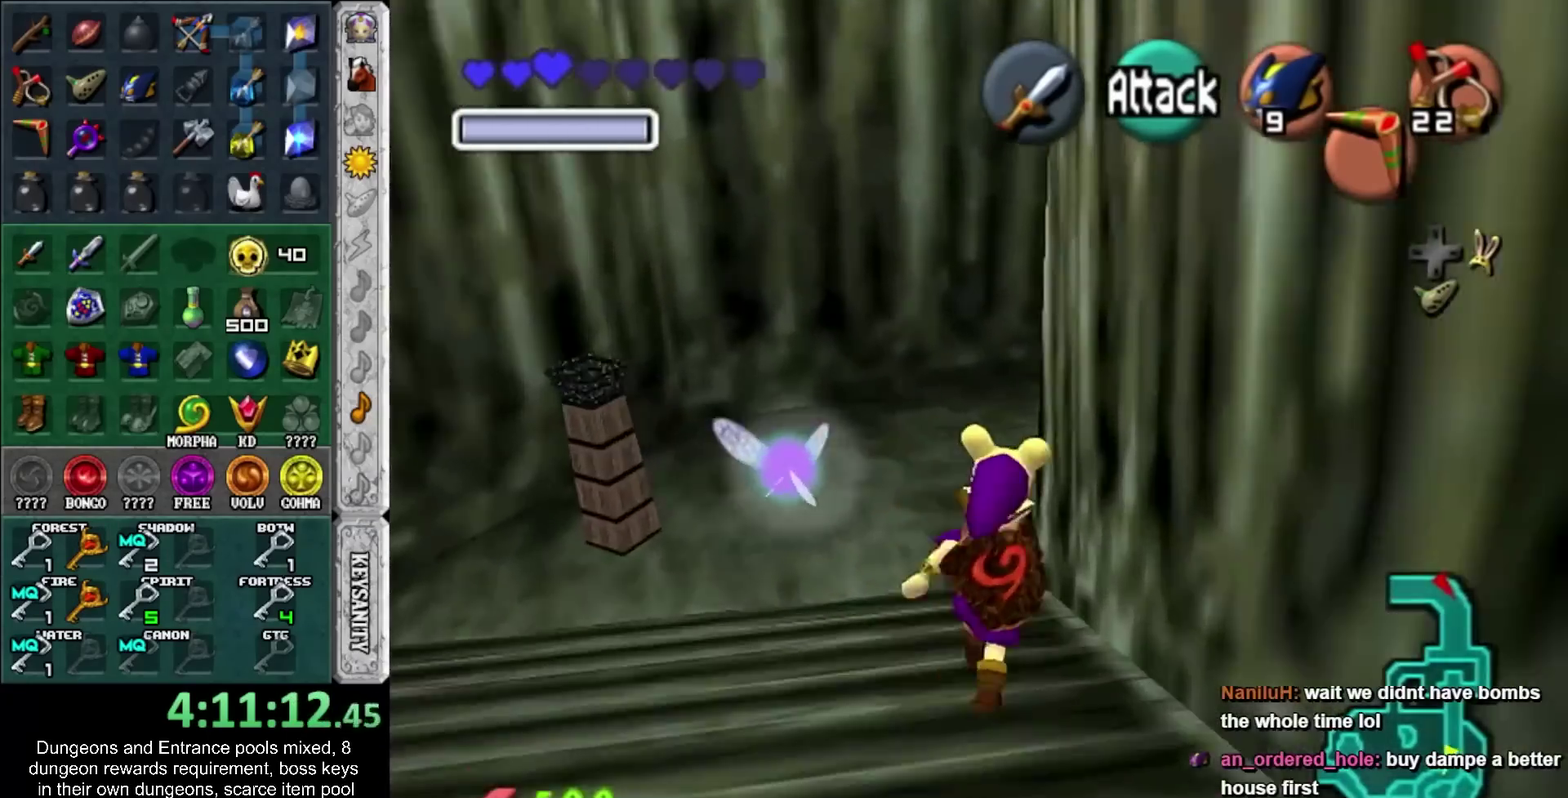
{"buttons": [], "left_stick": "up-right", "right_stick": "center", "events": [[417, "left_stick", "up-right"]]}
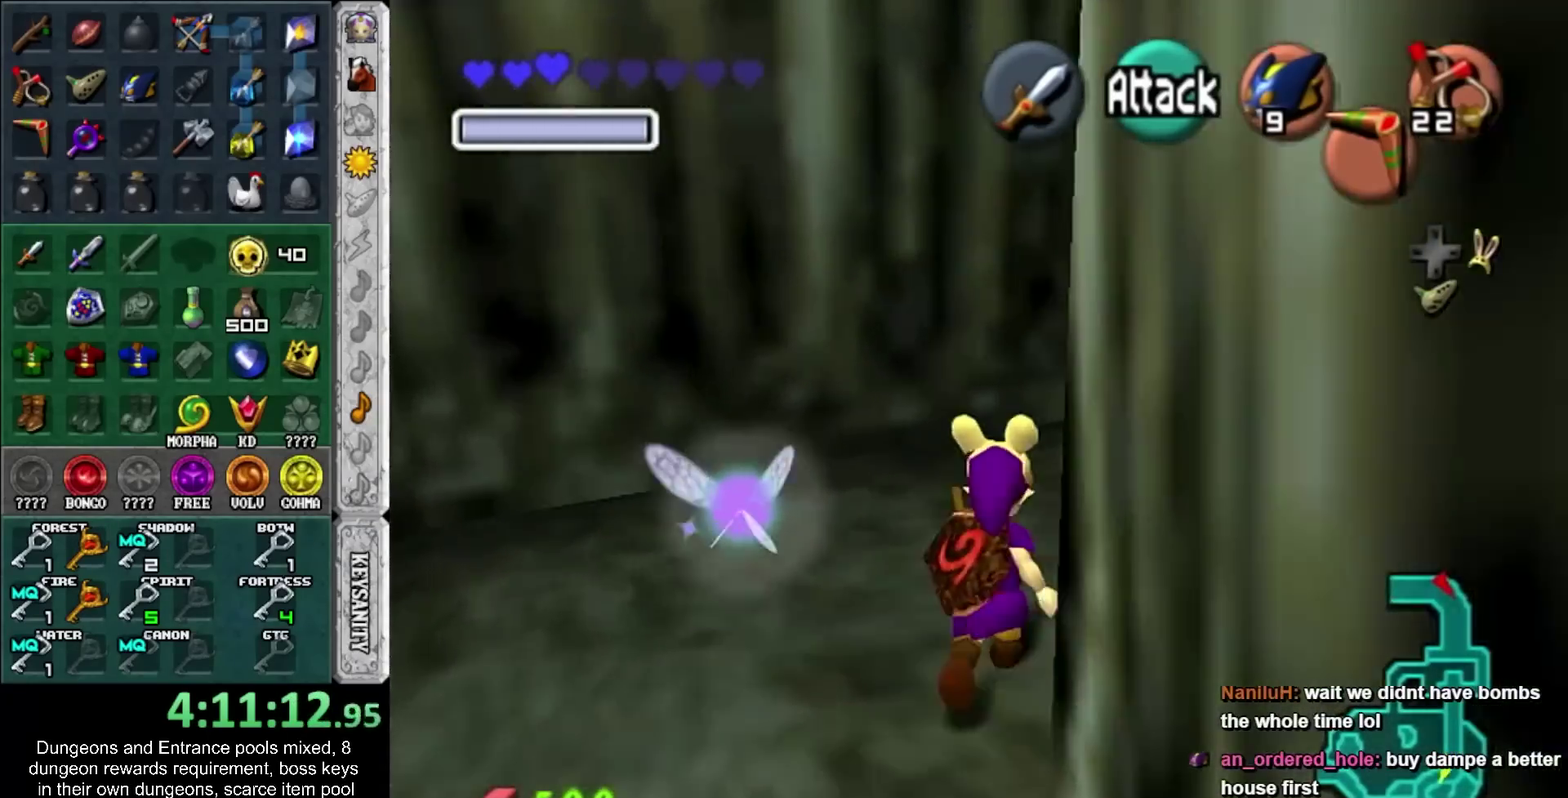
{"buttons": [], "left_stick": "up-right", "right_stick": "center", "events": []}
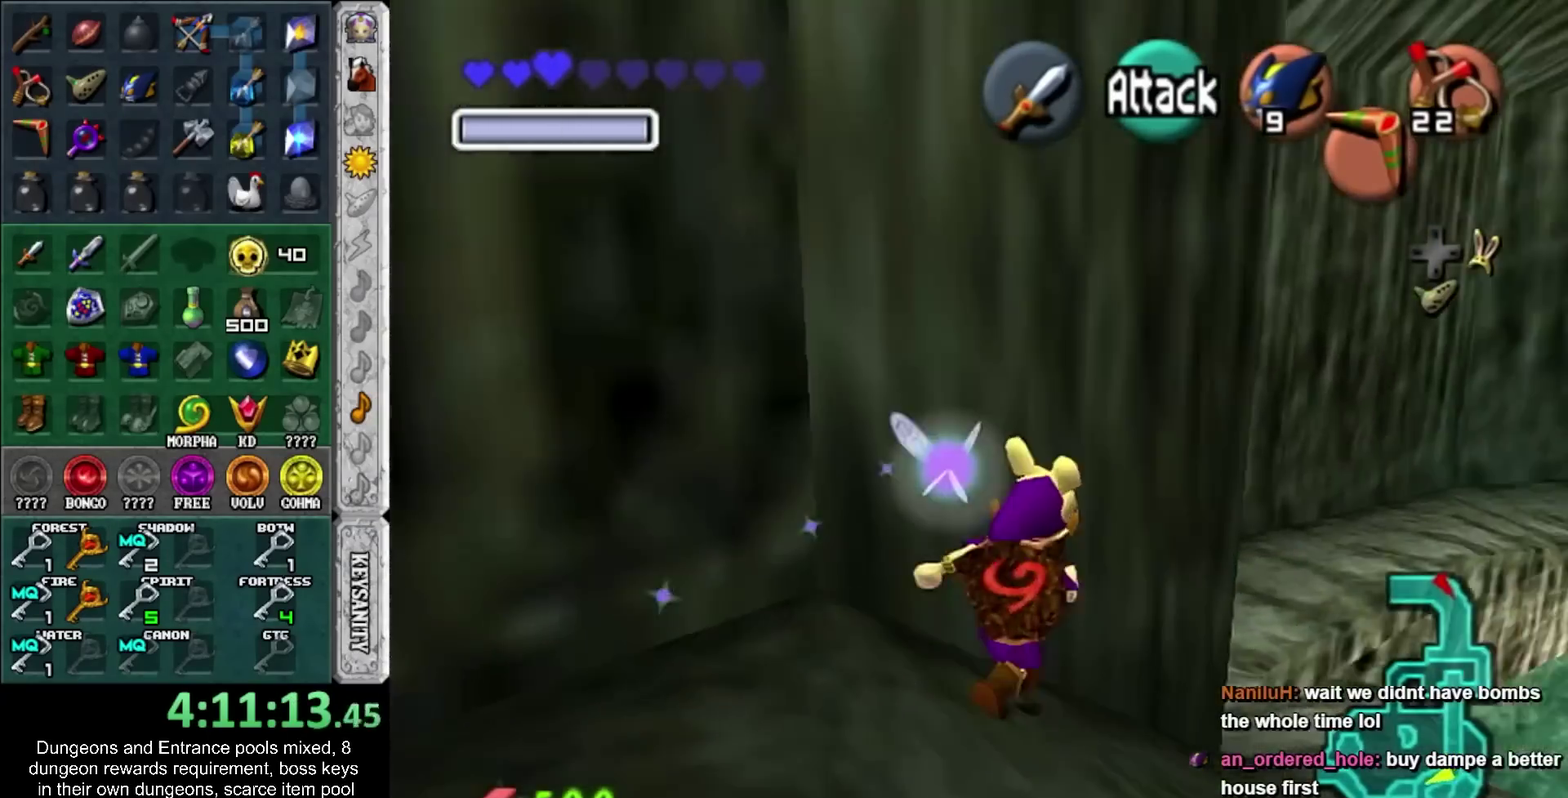
{"buttons": [], "left_stick": "up", "right_stick": "center", "events": [[350, "left_stick", "up"]]}
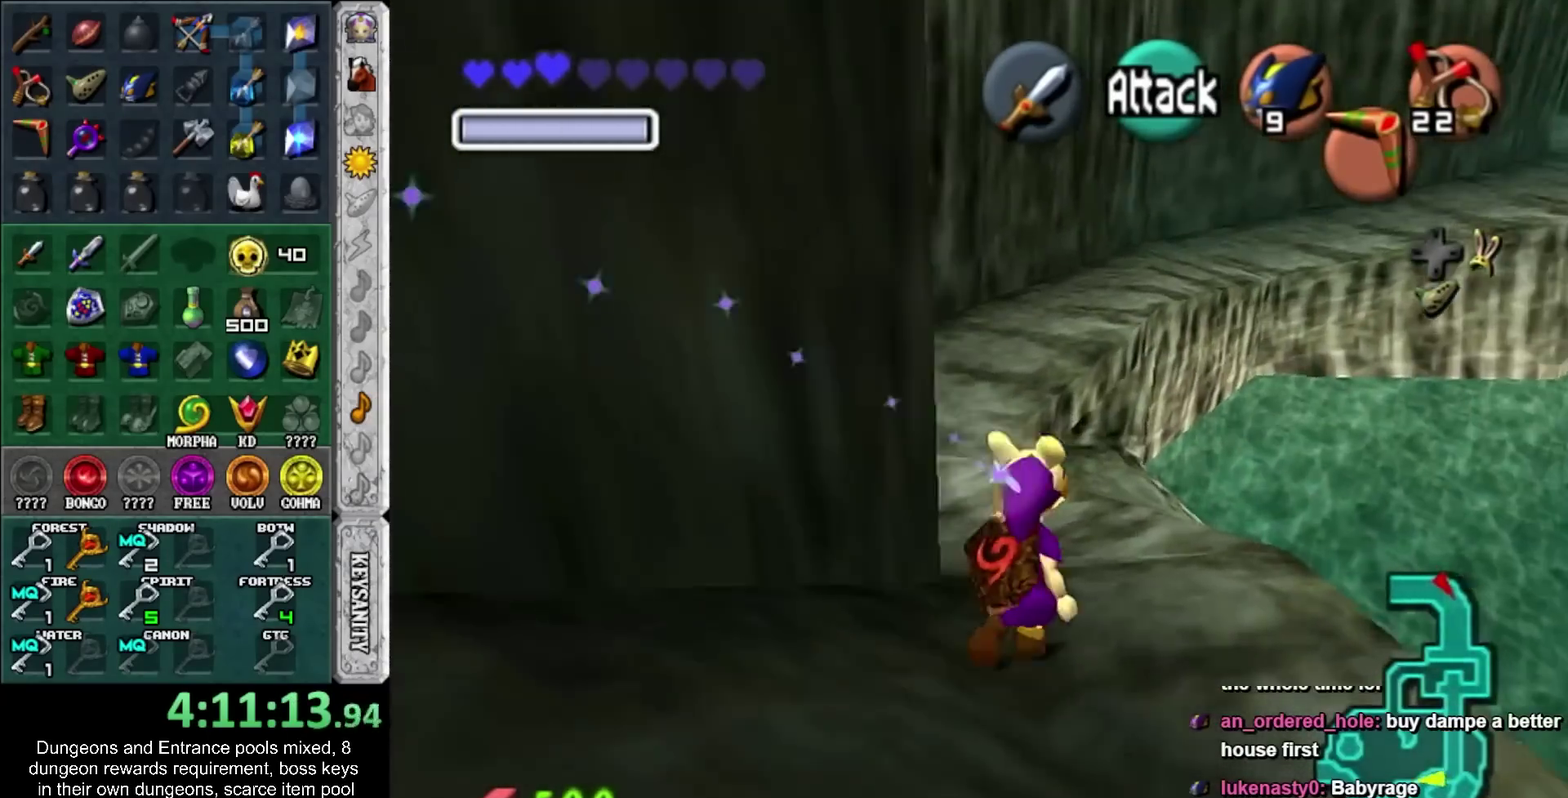
{"buttons": [], "left_stick": "up-left", "right_stick": "center", "events": [[133, "left_stick", "up-left"]]}
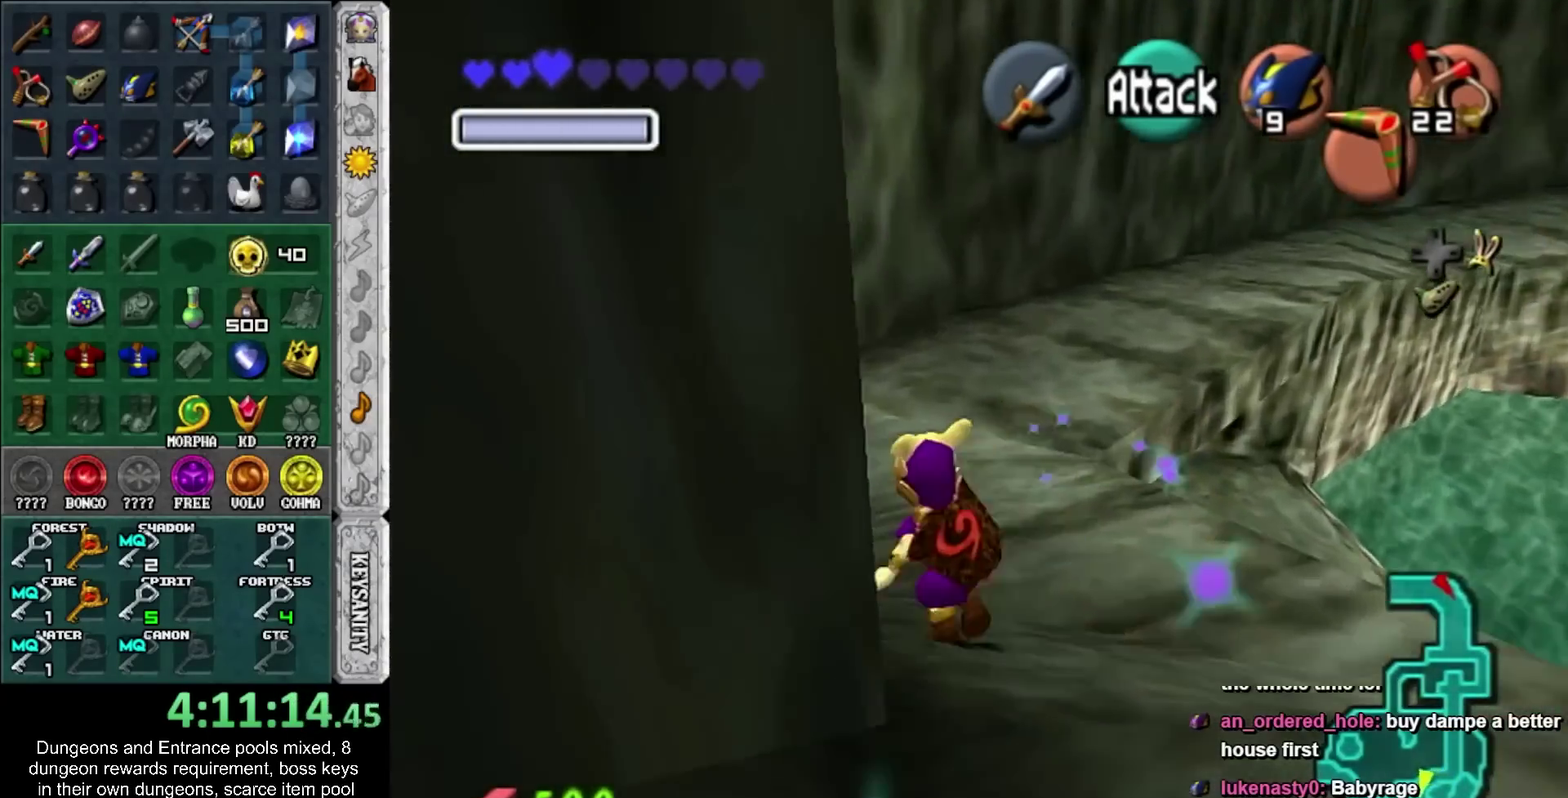
{"buttons": [], "left_stick": "left", "right_stick": "center", "events": [[117, "left_stick", "left"]]}
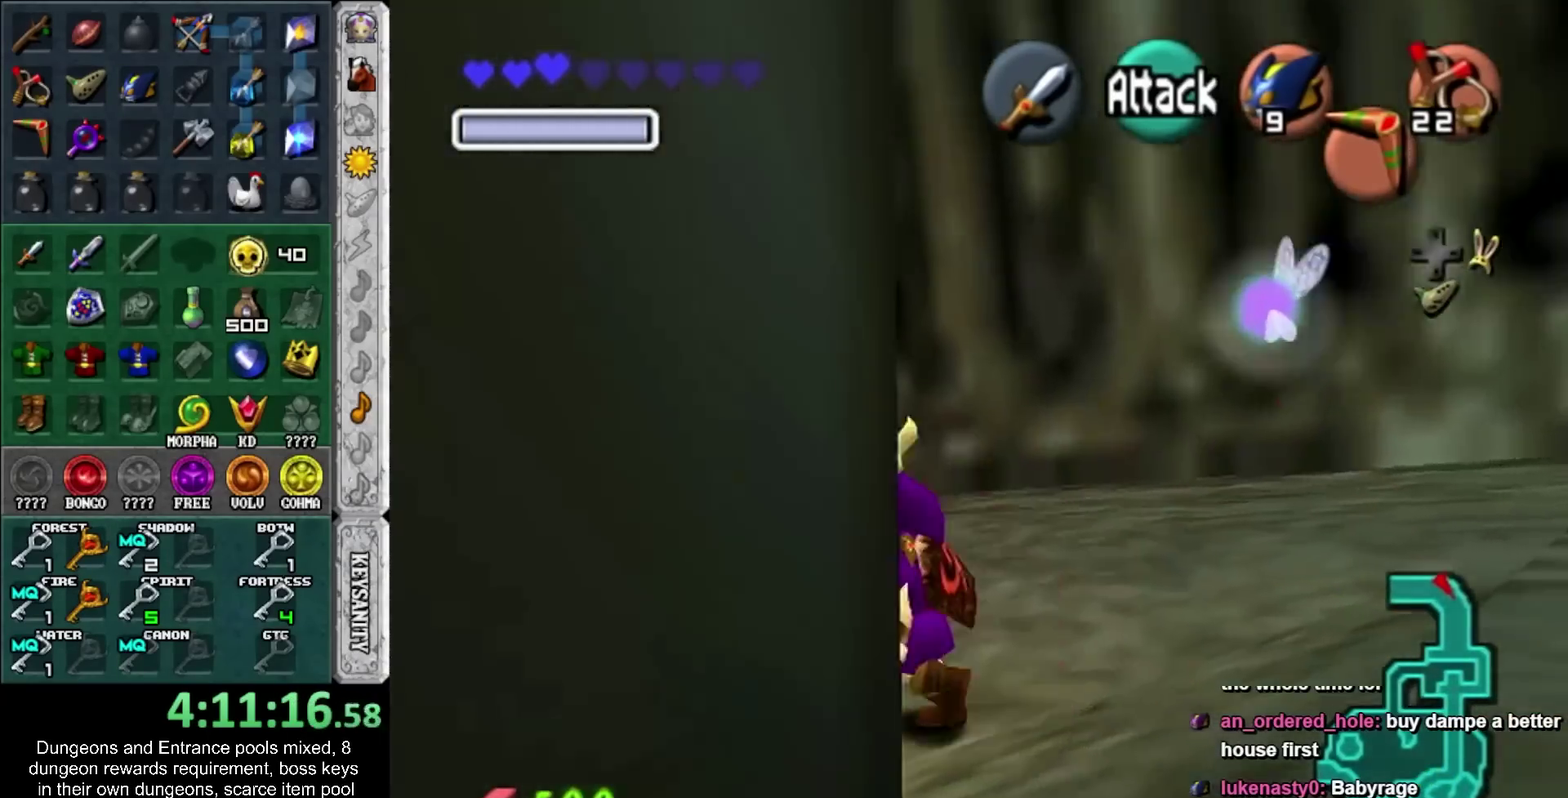
{"buttons": [], "left_stick": "down-left", "right_stick": "center", "events": [[433, "left_stick", "down-left"]]}
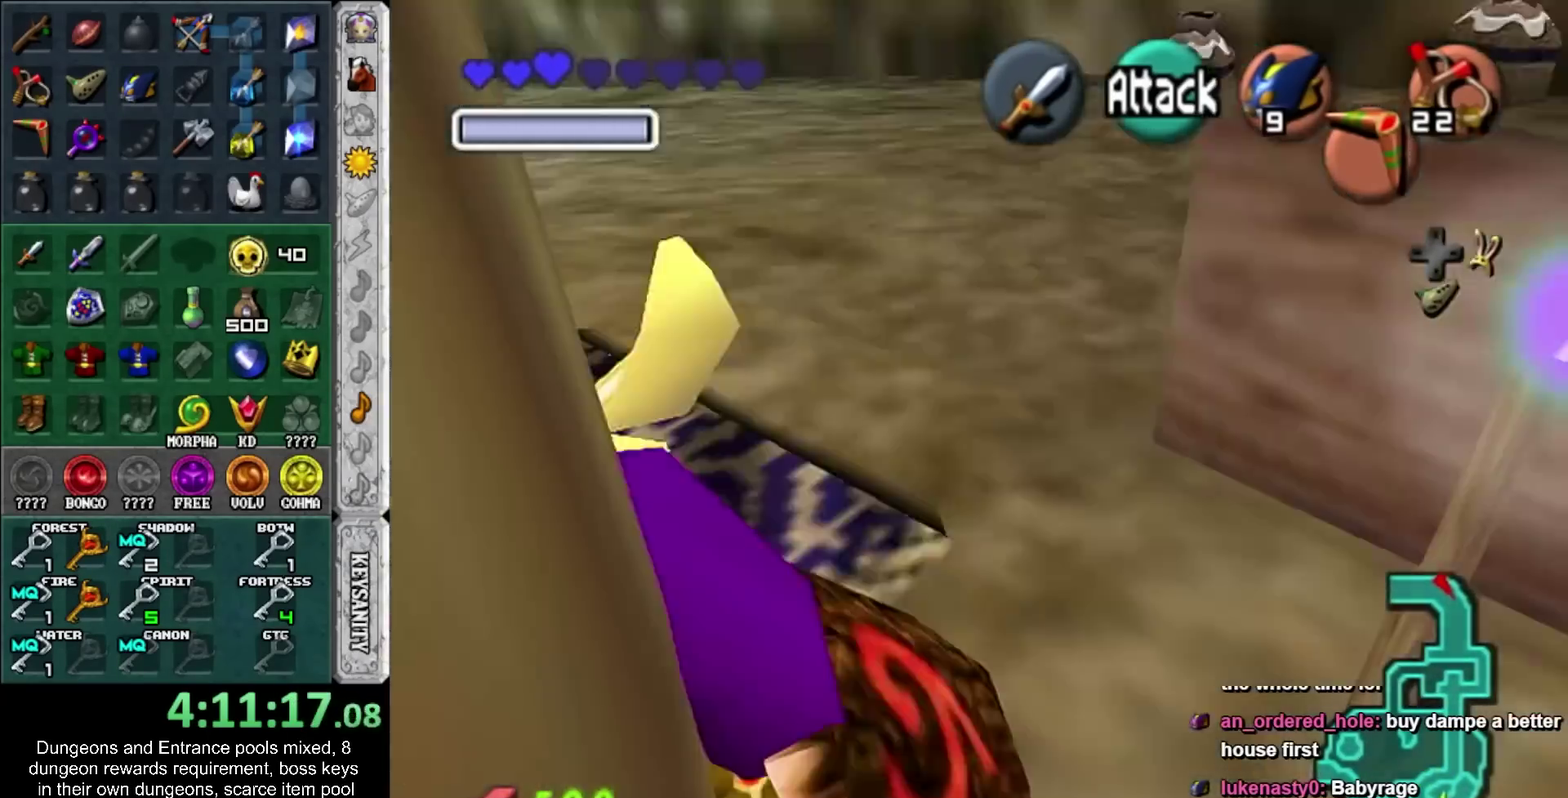
{"buttons": [], "left_stick": "left", "right_stick": "center", "events": [[183, "left_stick", "left"]]}
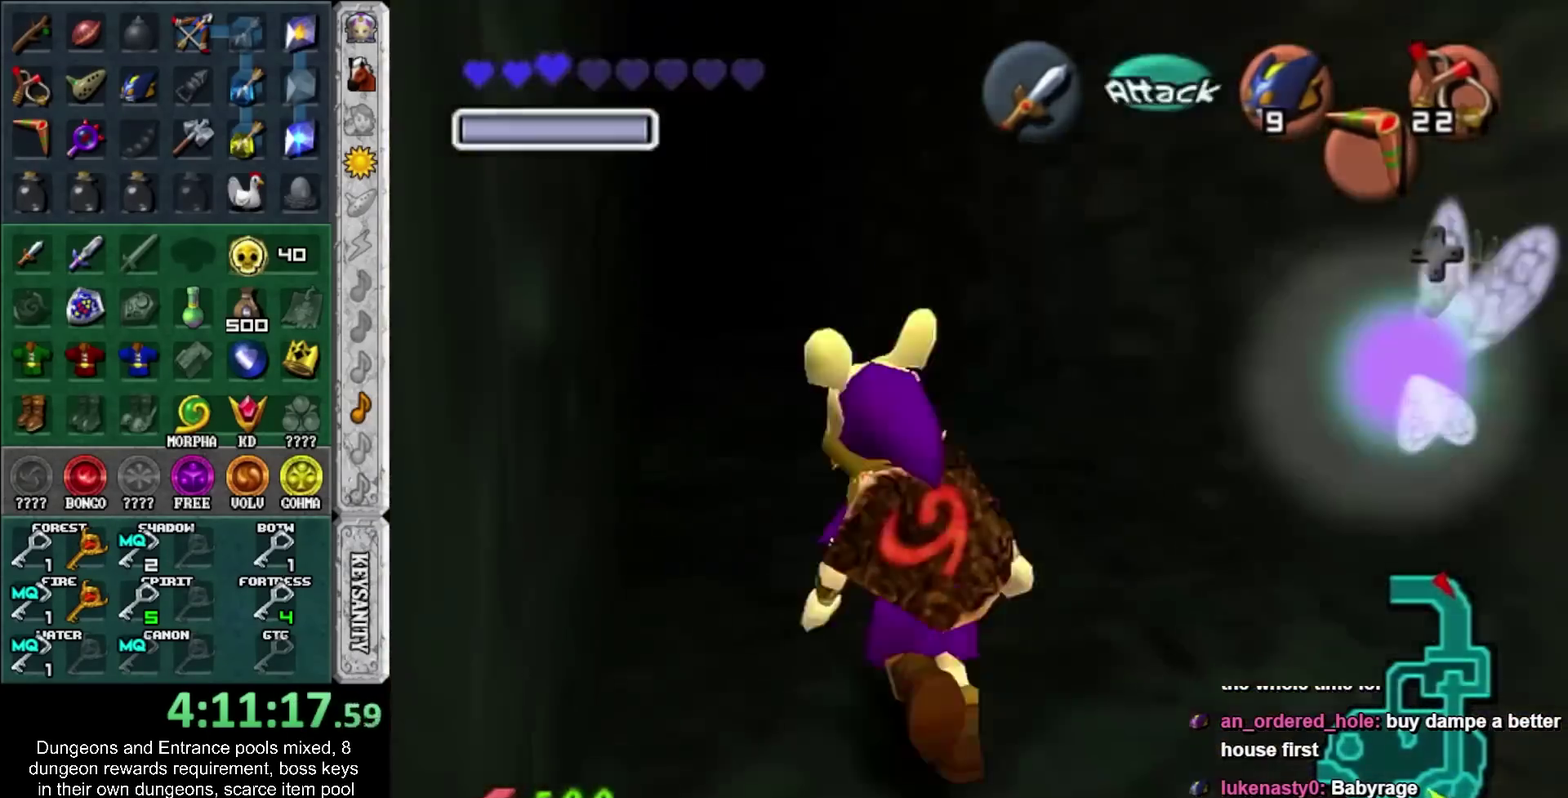
{"buttons": [], "left_stick": "center", "right_stick": "center", "events": [[67, "left_stick", "up-left"], [183, "left_stick", "center"]]}
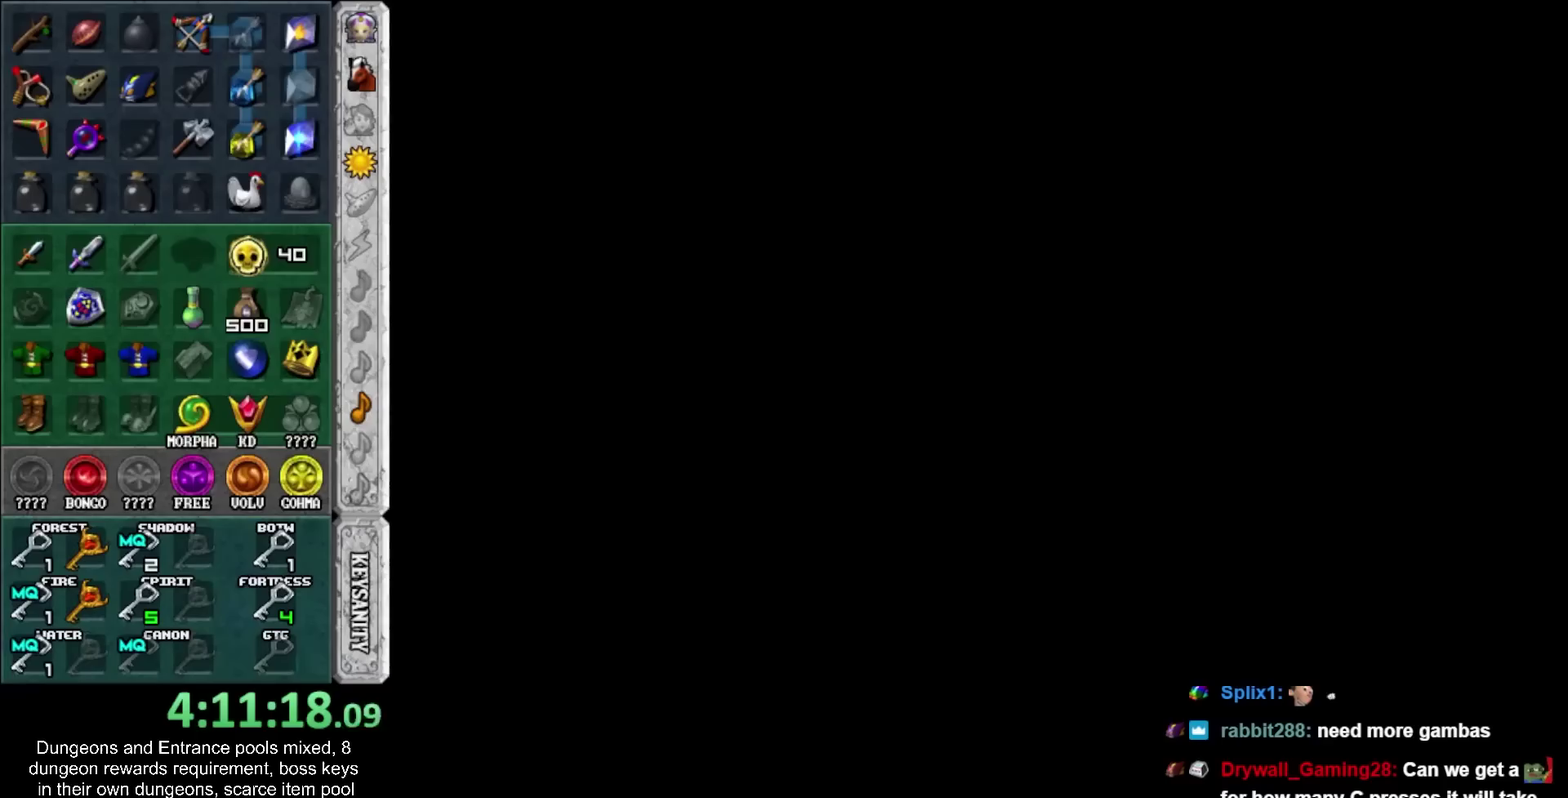
{"buttons": [], "left_stick": "center", "right_stick": "center", "events": []}
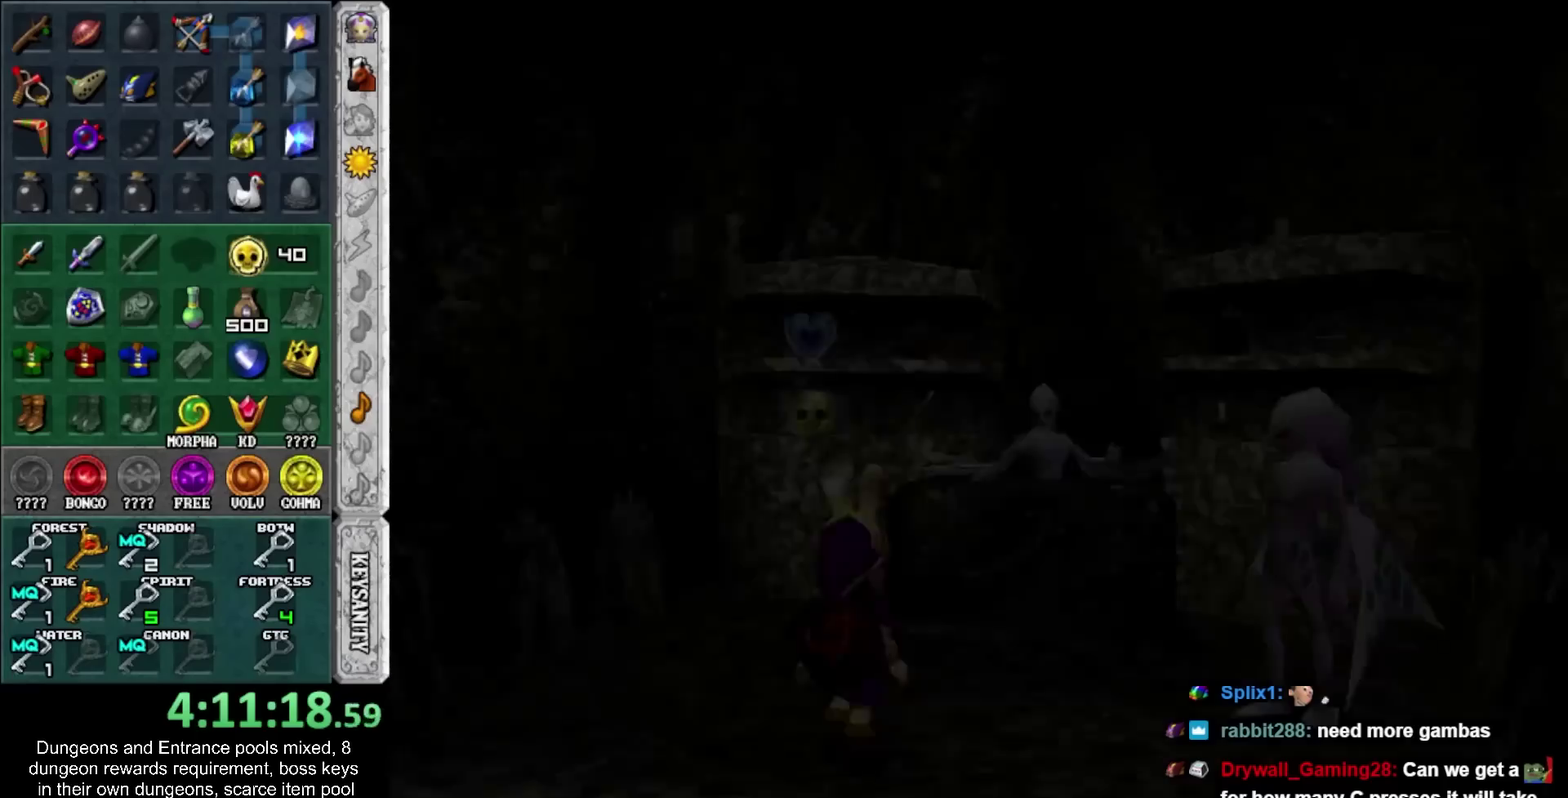
{"buttons": [], "left_stick": "up-right", "right_stick": "center", "events": [[317, "left_stick", "up"], [500, "left_stick", "up-right"]]}